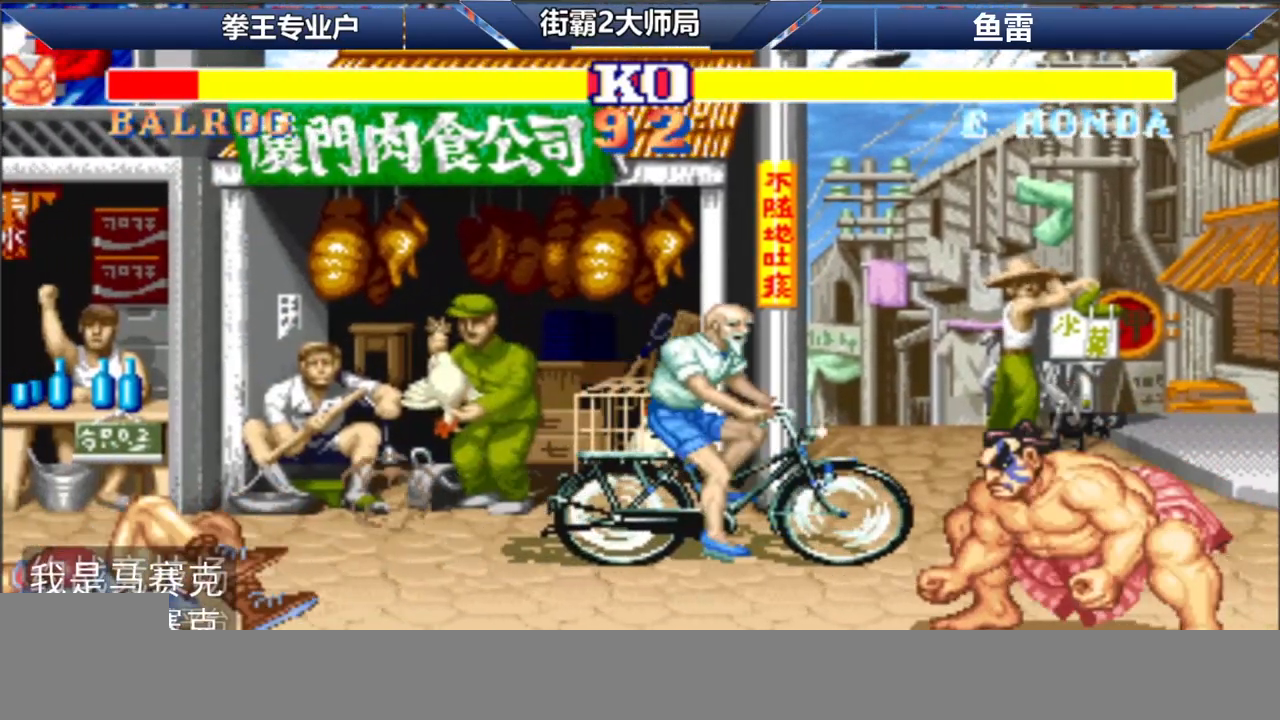
Gameplay with a controller (arcade stick); each line is a JSON object with the inputs held at the frame after it (dt_ms = milliseconds from this image to that frame). "events" lists button and stick changes between this image and that frame as [ms after this image, input, new state], when the widget could be followed in between. Not read: L3 R3.
{"dt_ms": 500, "buttons": [], "left_stick": "left", "events": [[83, "left_stick", "left"], [100, "R1", "up"], [117, "D", "up"], [133, "B", "up"], [200, "C", "up"], [217, "A", "up"], [233, "D", "down"], [283, "D", "up"], [350, "A", "down"], [400, "A", "up"], [400, "D", "down"], [450, "D", "up"]]}
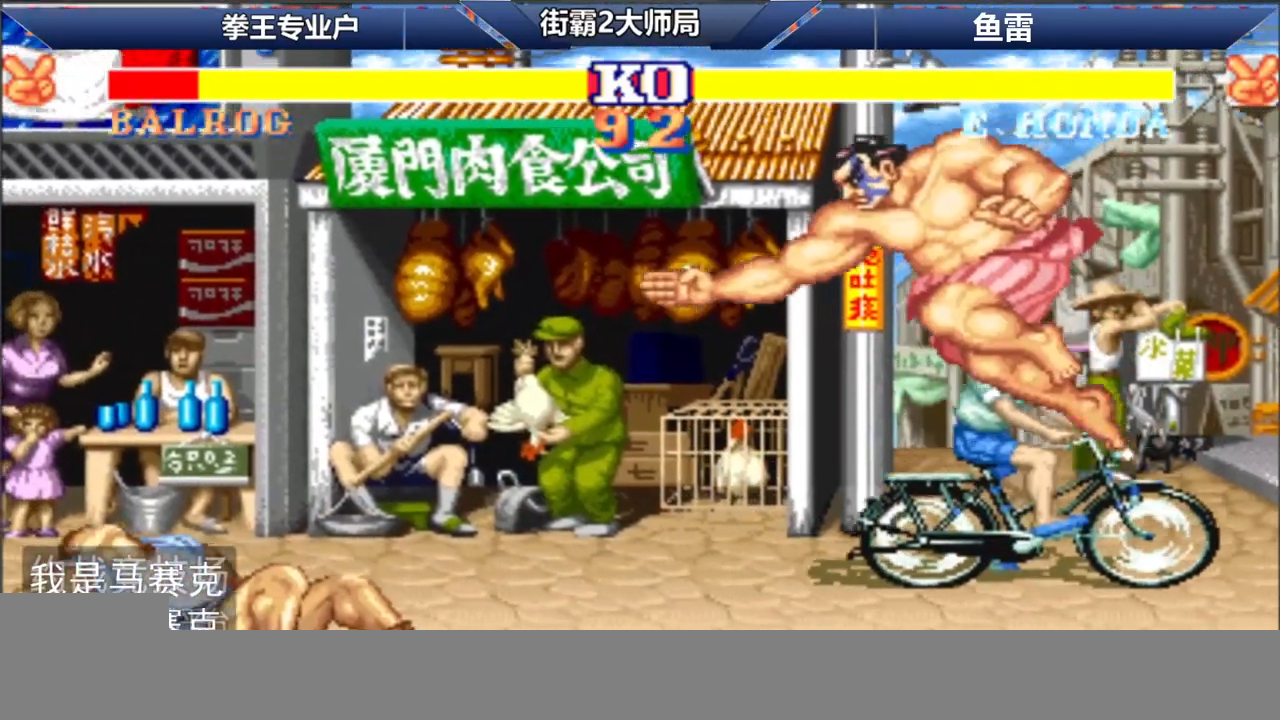
{"dt_ms": 500, "buttons": ["R1"], "left_stick": "down-left", "events": [[267, "left_stick", "down-left"], [450, "R1", "down"]]}
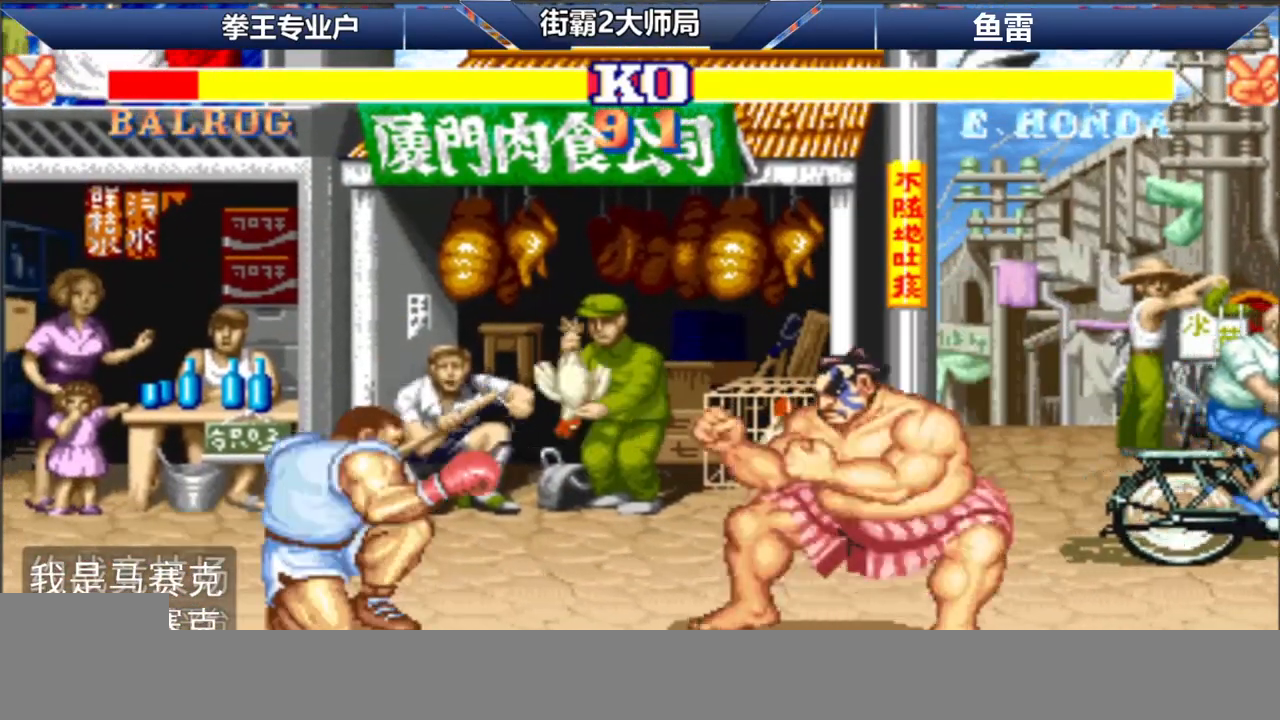
{"dt_ms": 500, "buttons": [], "left_stick": "down-left", "events": [[117, "R1", "up"]]}
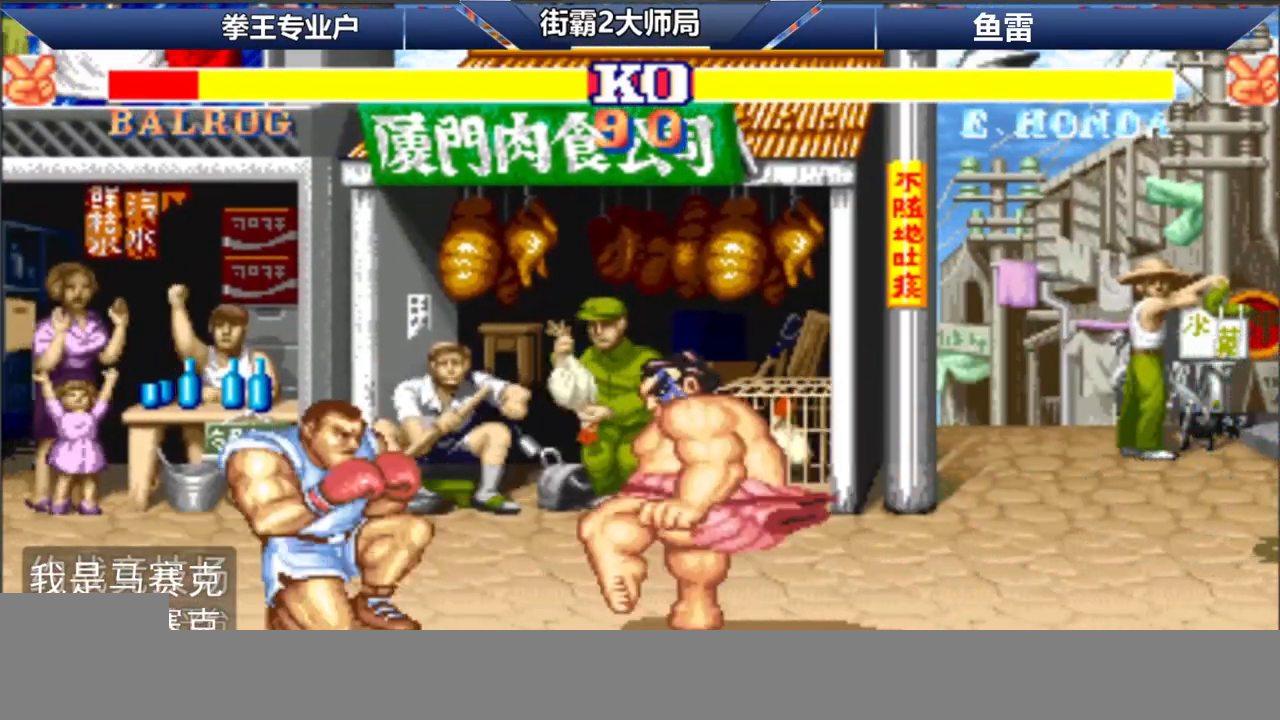
{"dt_ms": 500, "buttons": [], "left_stick": "down-left", "events": []}
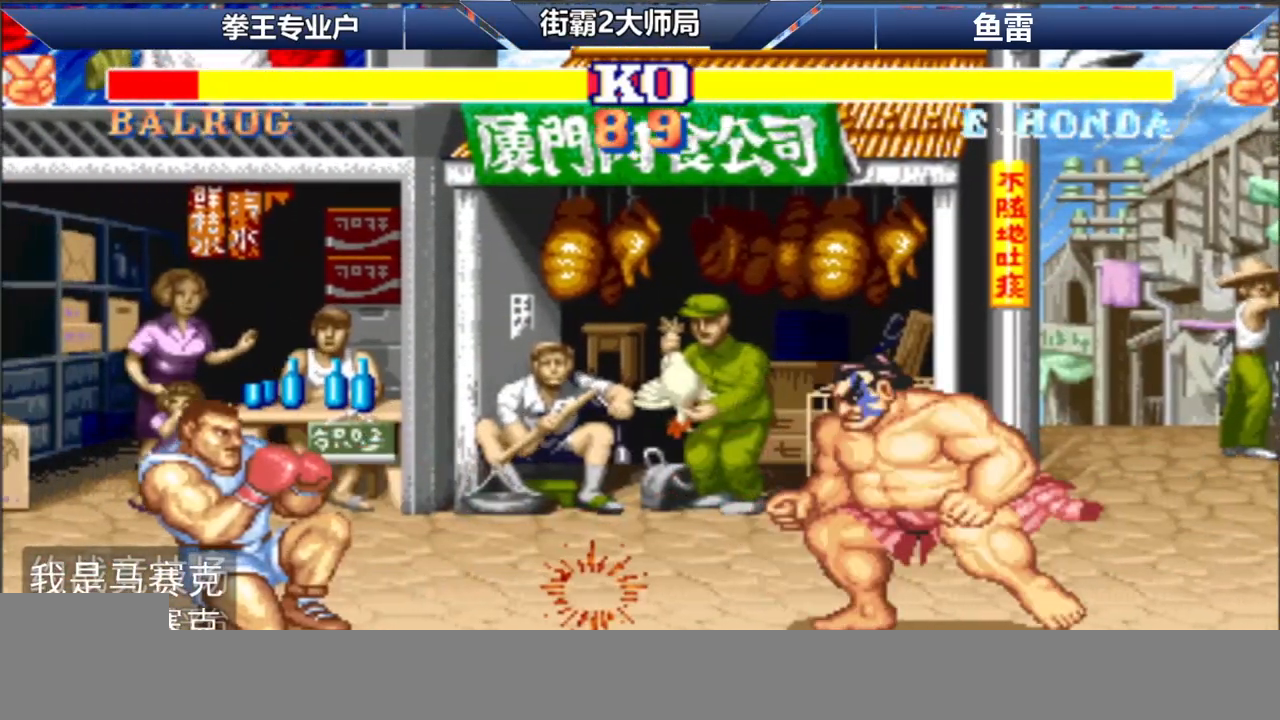
{"dt_ms": 500, "buttons": [], "left_stick": "right", "events": [[117, "left_stick", "center"], [267, "A", "down"], [317, "A", "up"], [450, "left_stick", "right"]]}
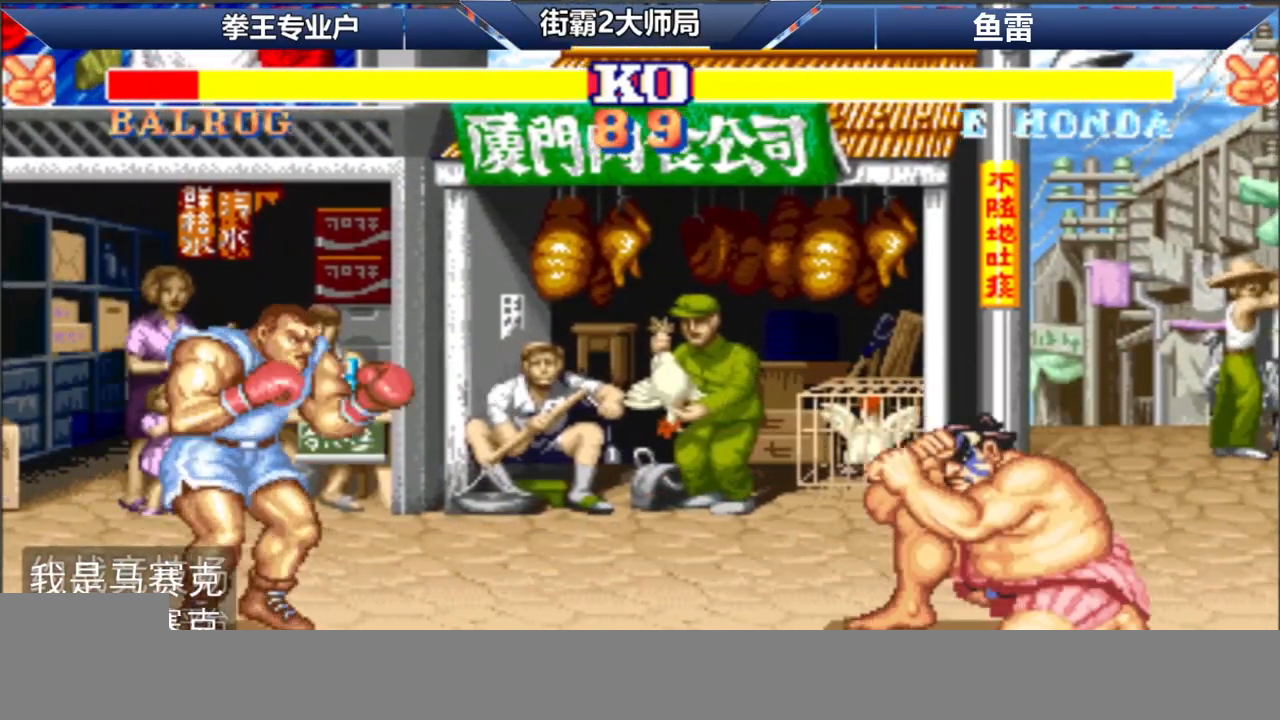
{"dt_ms": 500, "buttons": [], "left_stick": "left", "events": [[167, "left_stick", "left"], [283, "A", "down"], [350, "A", "up"], [400, "A", "down"], [467, "A", "up"]]}
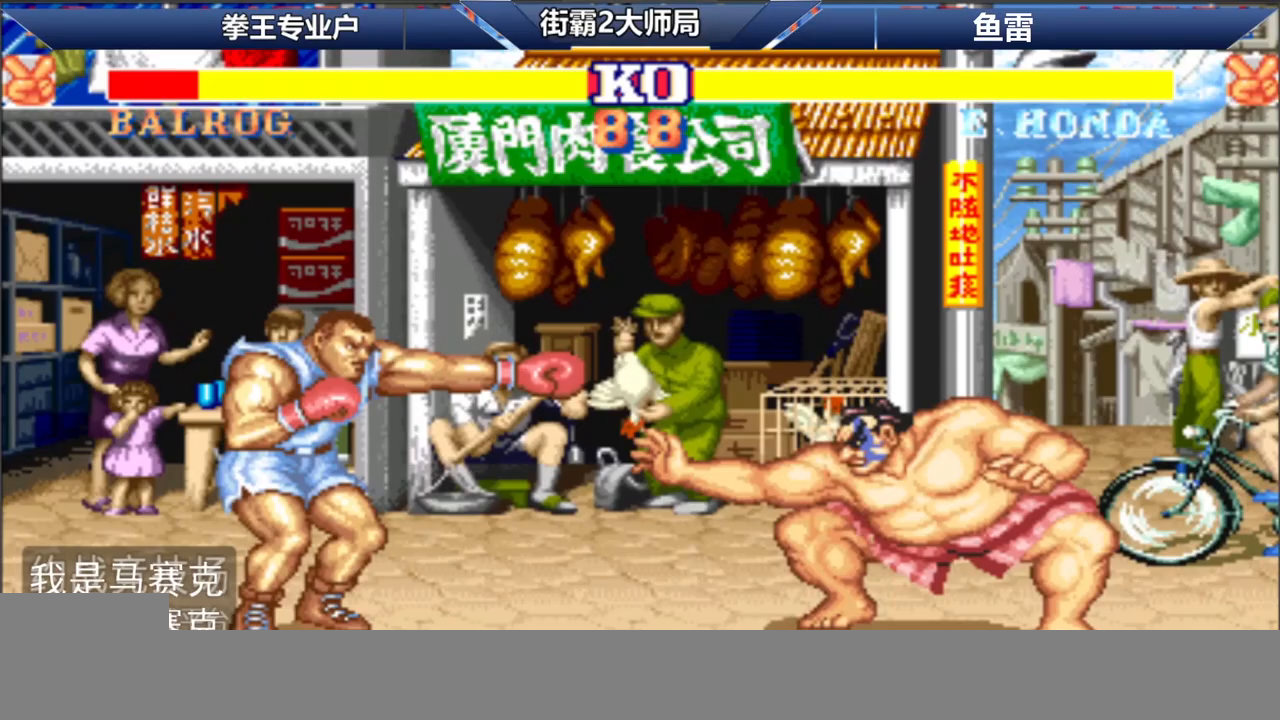
{"dt_ms": 500, "buttons": [], "left_stick": "left", "events": [[50, "left_stick", "center"], [133, "left_stick", "right"], [183, "A", "down"], [217, "left_stick", "left"], [233, "A", "up"], [300, "A", "down"], [367, "A", "up"], [417, "A", "down"], [483, "A", "up"]]}
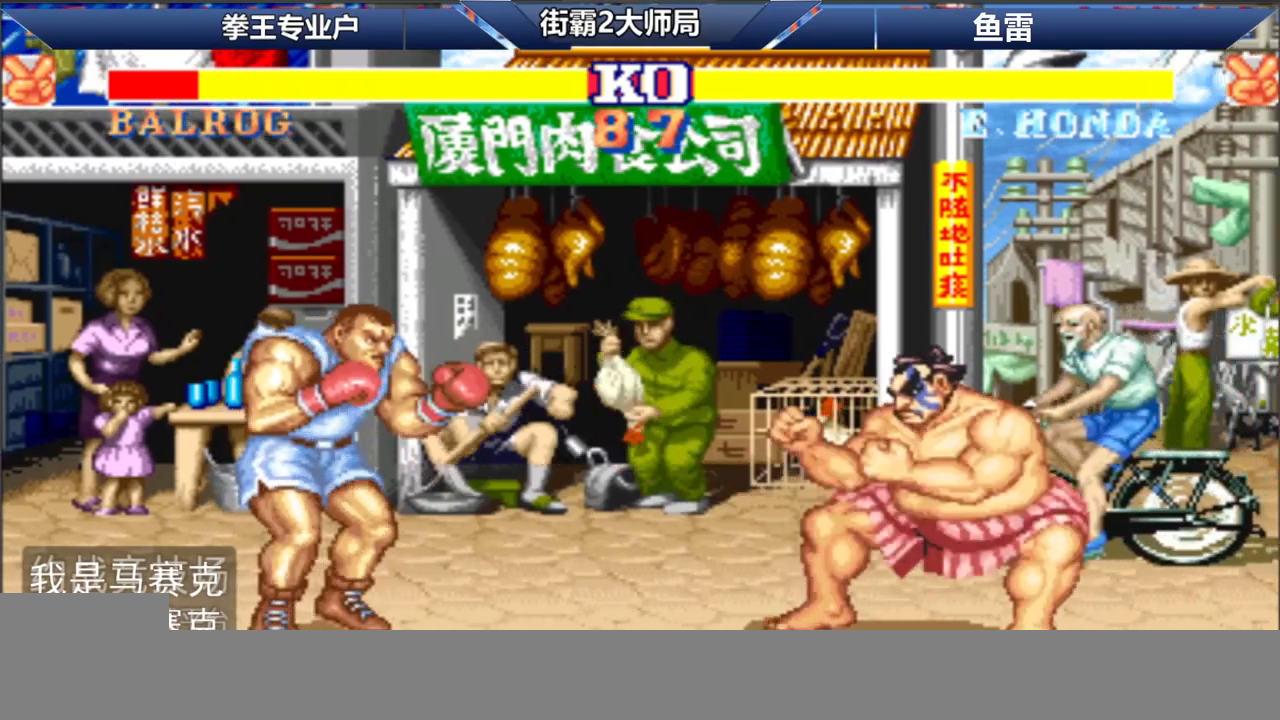
{"dt_ms": 500, "buttons": [], "left_stick": "left"}
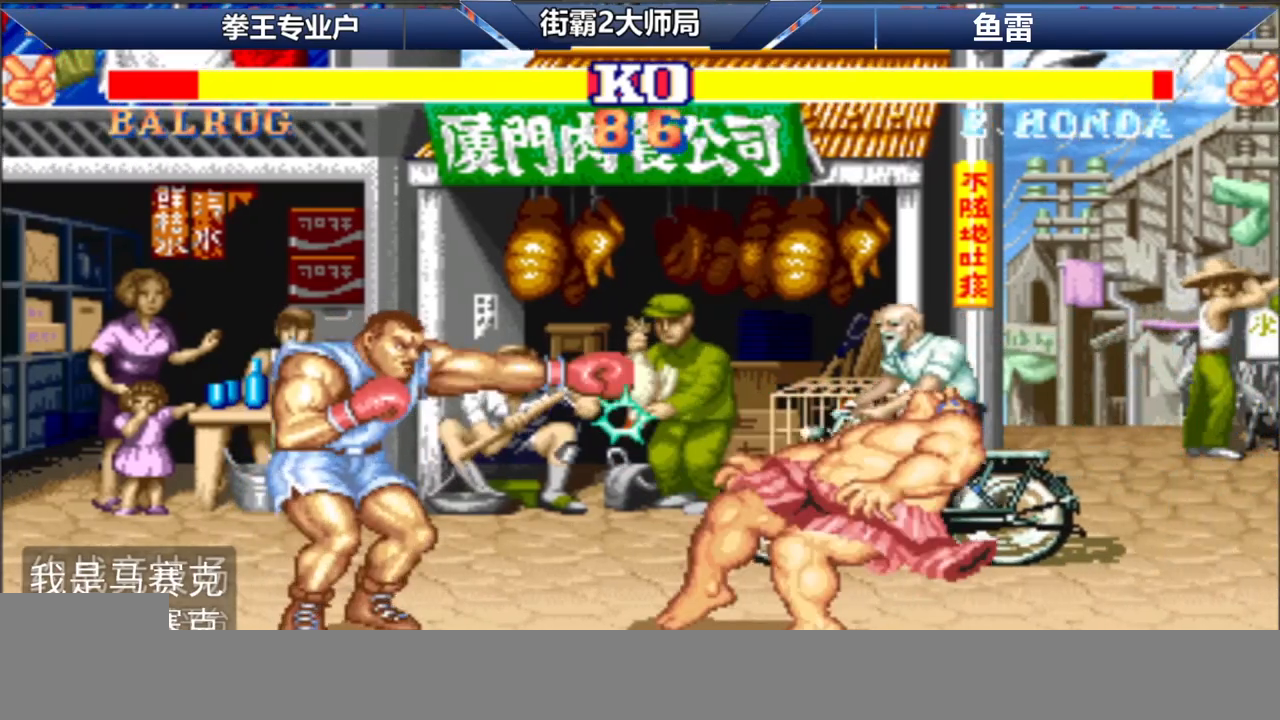
{"dt_ms": 500, "buttons": [], "left_stick": "right", "events": [[267, "left_stick", "right"], [300, "D", "down"], [367, "D", "up"]]}
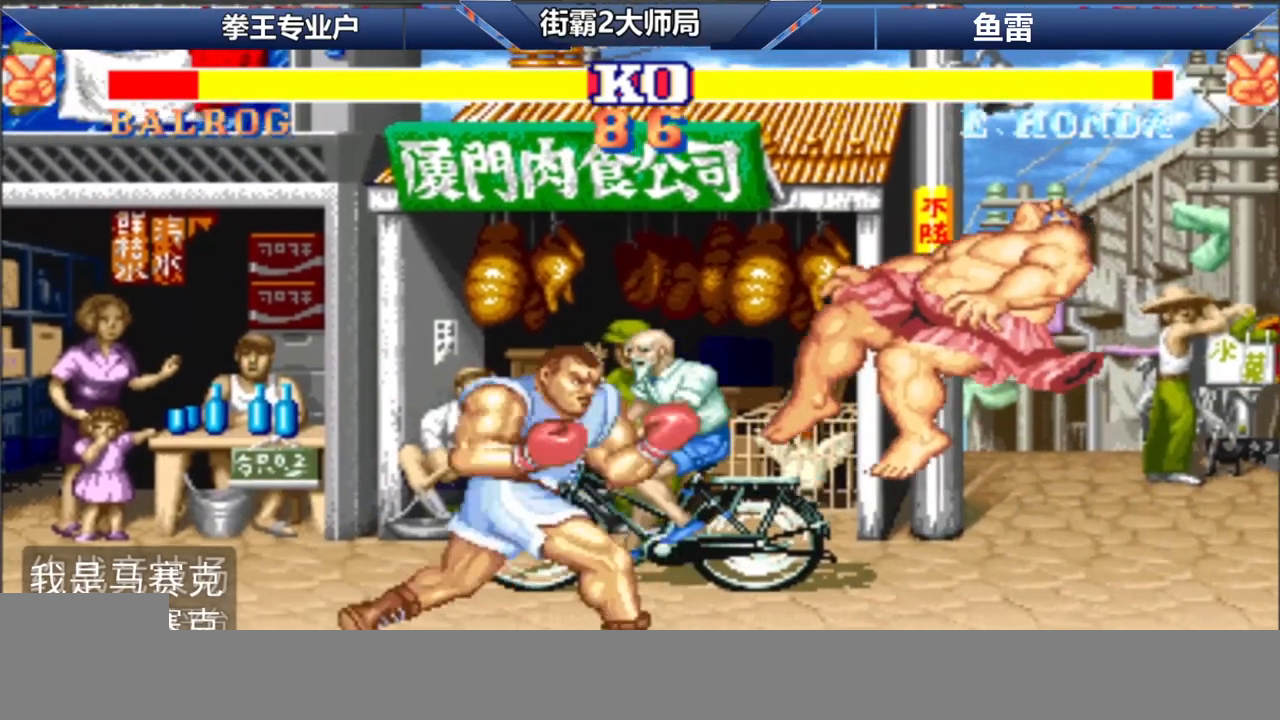
{"dt_ms": 500, "buttons": ["A", "B", "C"], "left_stick": "left", "events": [[117, "left_stick", "left"], [200, "C", "down"], [250, "C", "up"], [333, "A", "down"], [333, "C", "down"], [350, "B", "down"]]}
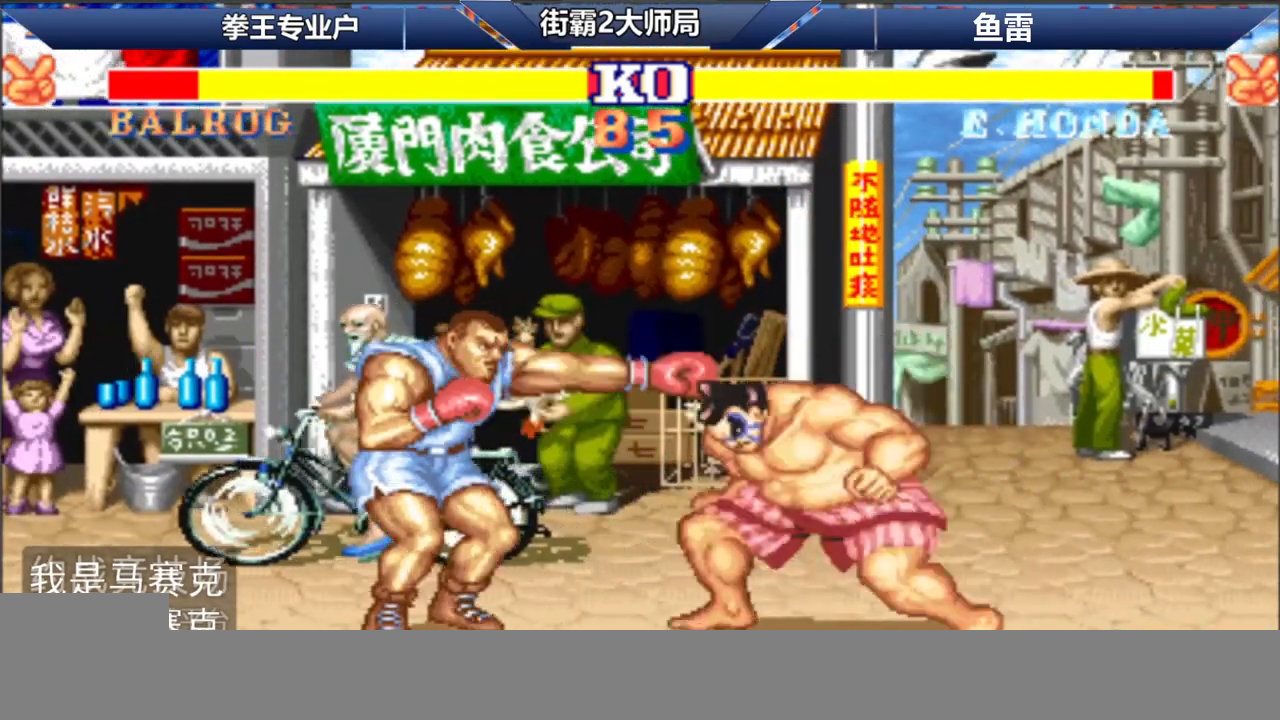
{"dt_ms": 500, "buttons": [], "left_stick": "left", "events": [[283, "B", "up"], [300, "A", "up"], [300, "C", "up"]]}
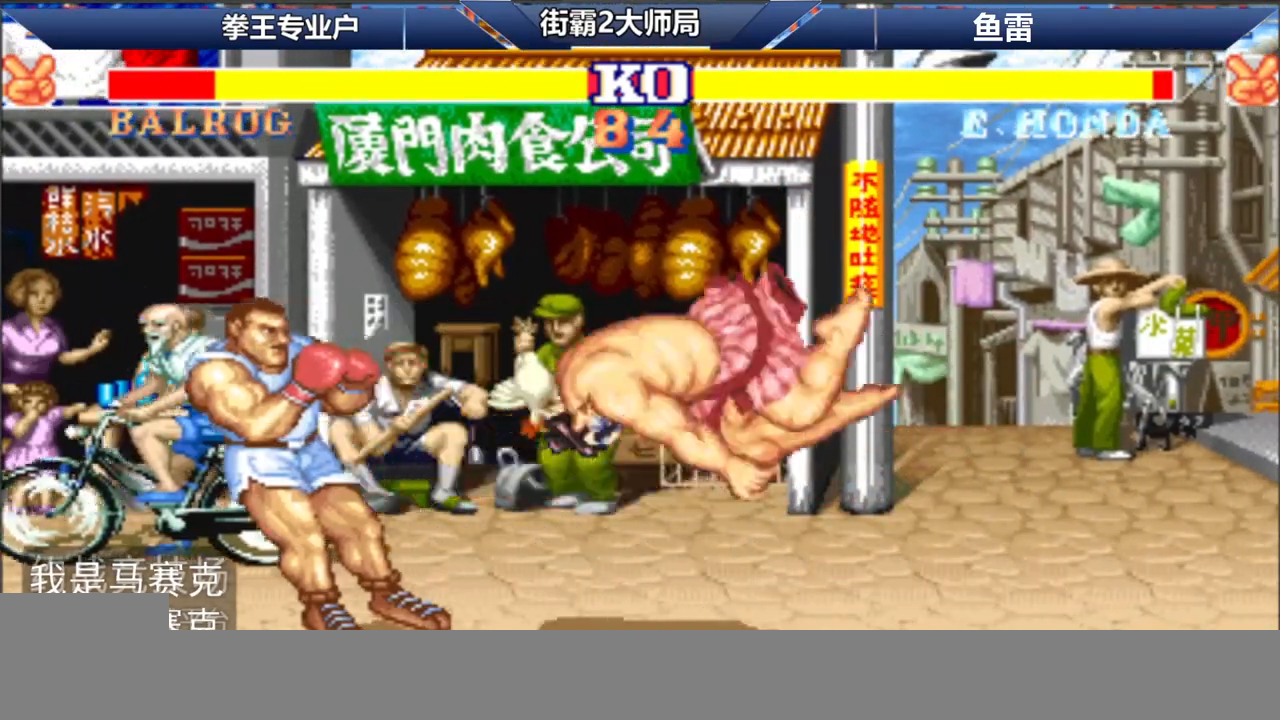
{"dt_ms": 500, "buttons": ["A", "B", "C"], "left_stick": "center", "events": [[350, "left_stick", "center"], [383, "C", "down"], [417, "C", "up"], [467, "C", "down"], [483, "A", "down"], [483, "B", "down"]]}
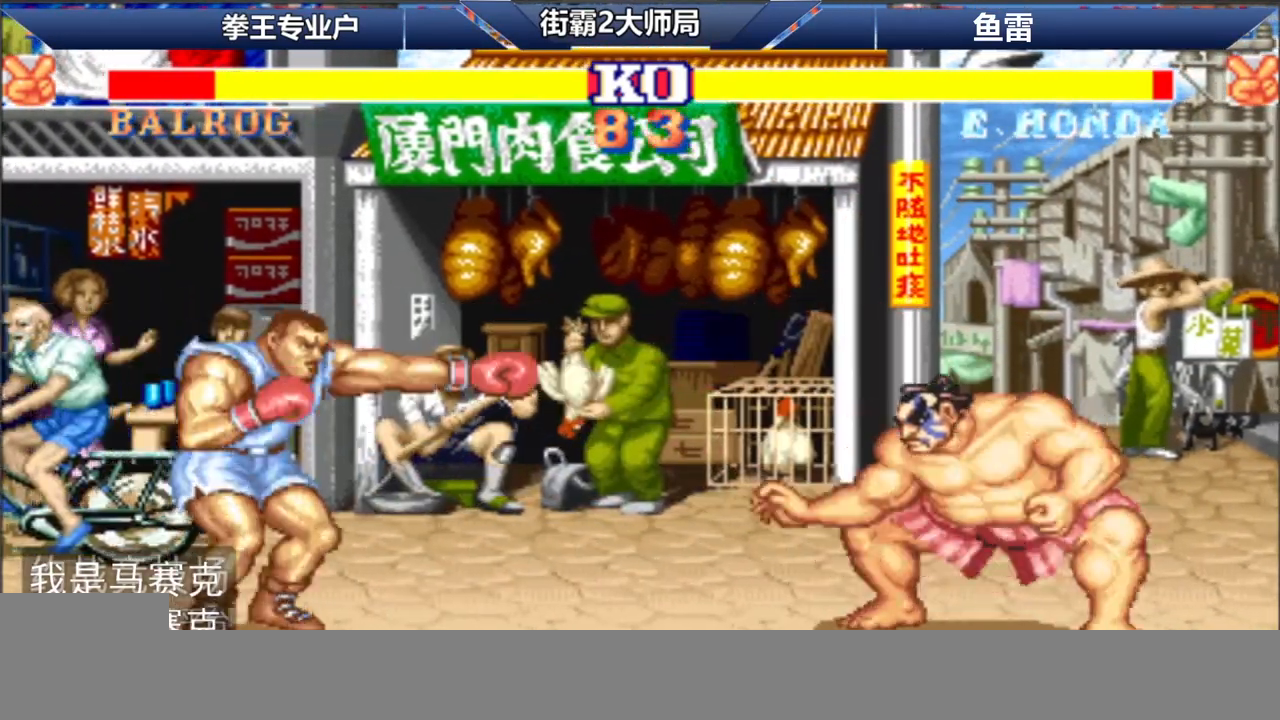
{"dt_ms": 500, "buttons": ["A"], "left_stick": "center", "events": [[50, "B", "up"], [50, "C", "up"], [67, "A", "up"], [167, "left_stick", "right"], [367, "left_stick", "center"], [467, "A", "down"]]}
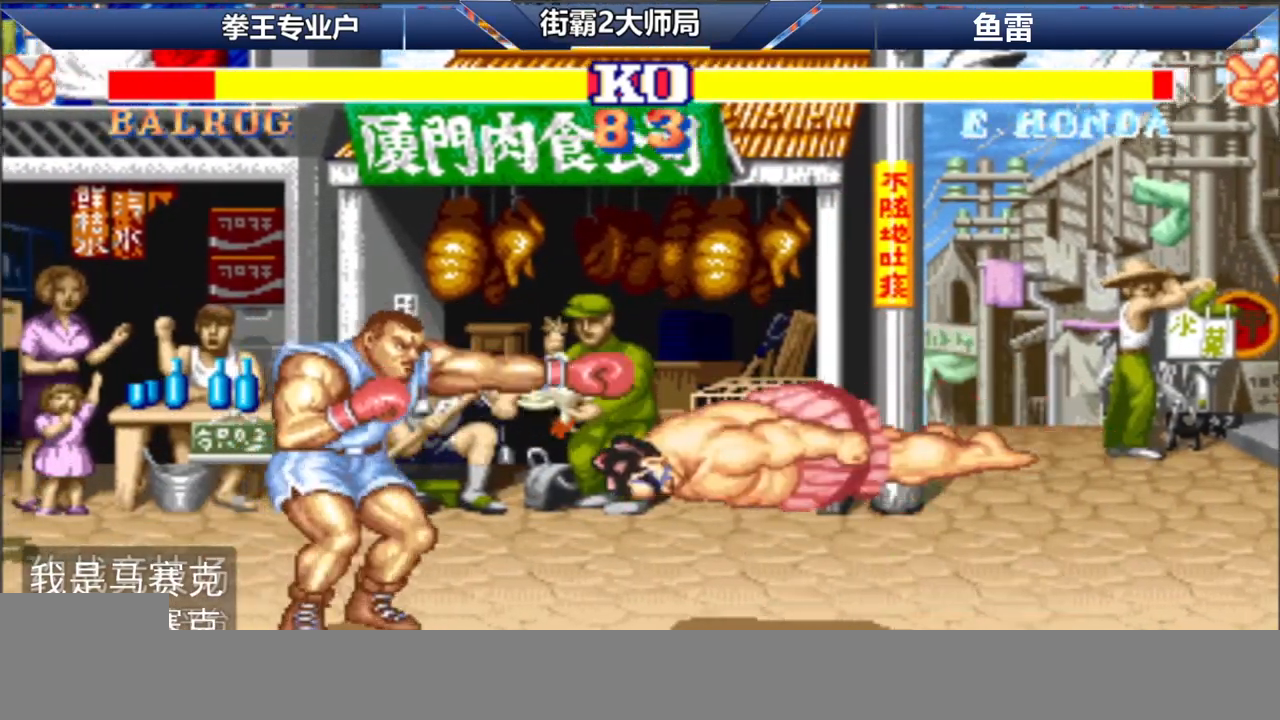
{"dt_ms": 500, "buttons": [], "left_stick": "right", "events": [[33, "A", "up"], [83, "A", "down"], [133, "A", "up"], [233, "left_stick", "right"]]}
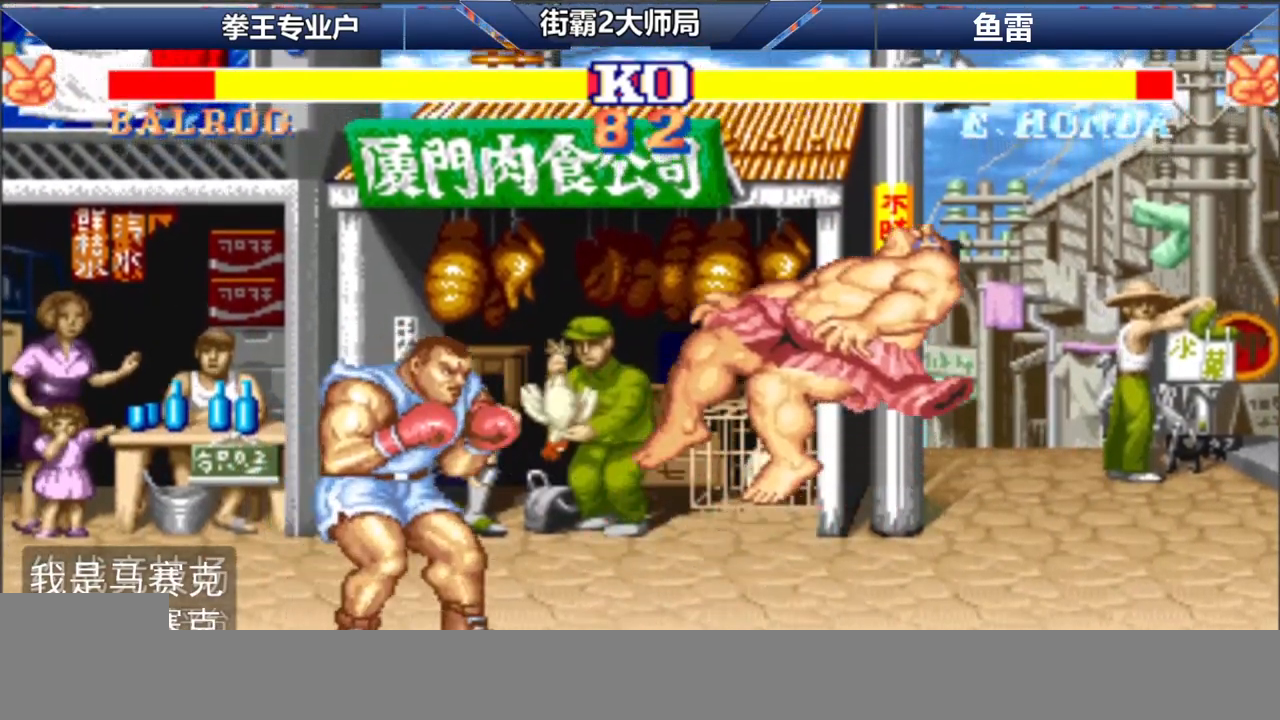
{"dt_ms": 1000, "buttons": [], "left_stick": "left"}
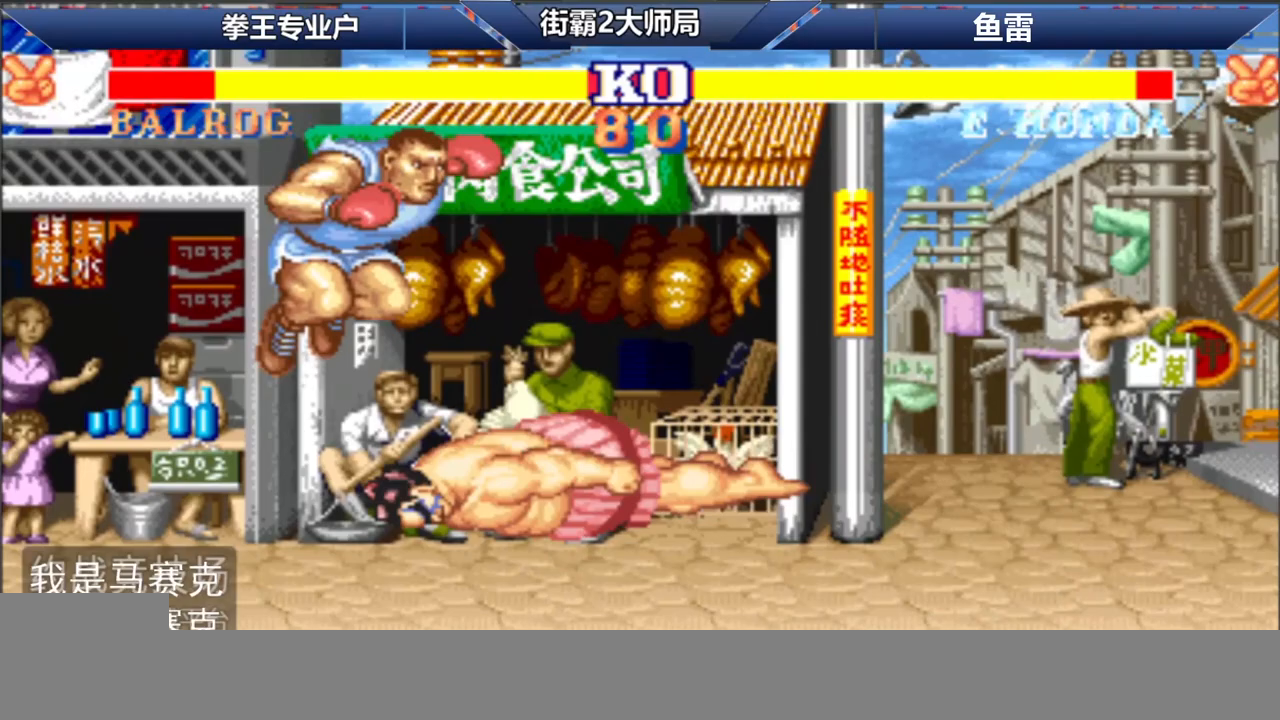
{"dt_ms": 500, "buttons": [], "left_stick": "left", "events": [[317, "left_stick", "center"], [383, "left_stick", "right"], [500, "left_stick", "left"]]}
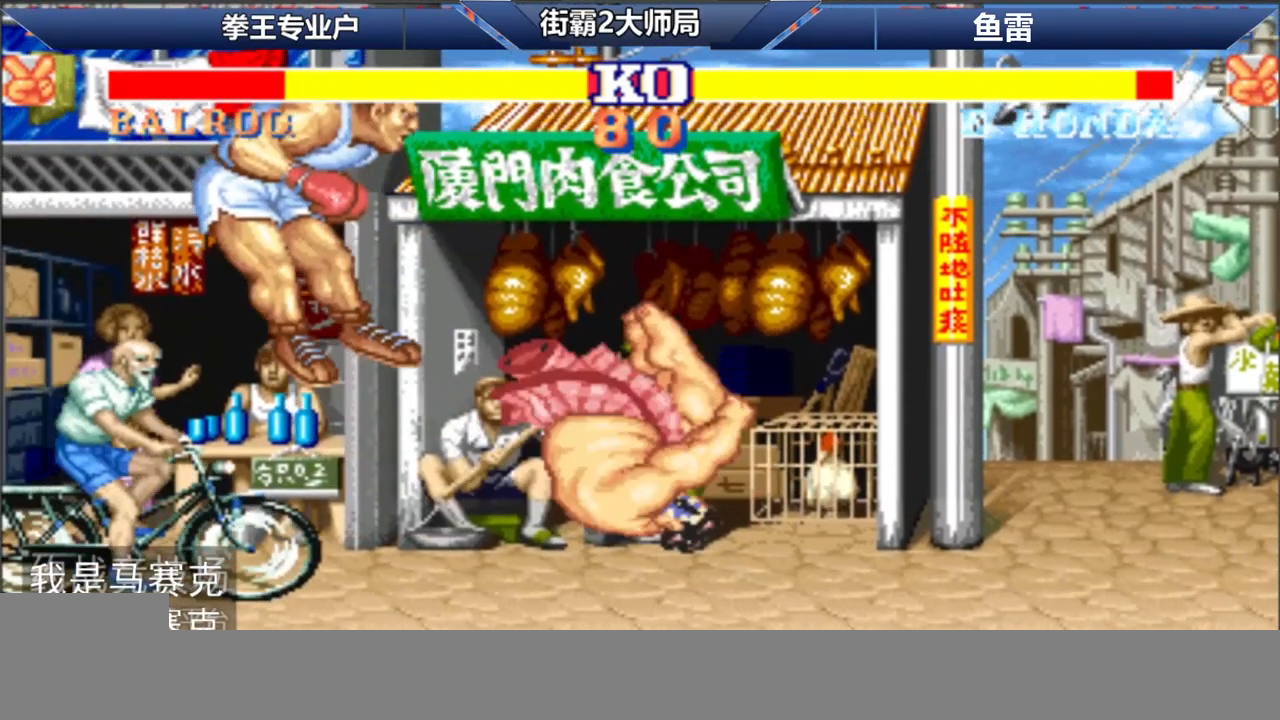
{"dt_ms": 1000, "buttons": ["A", "B", "C"], "left_stick": "center"}
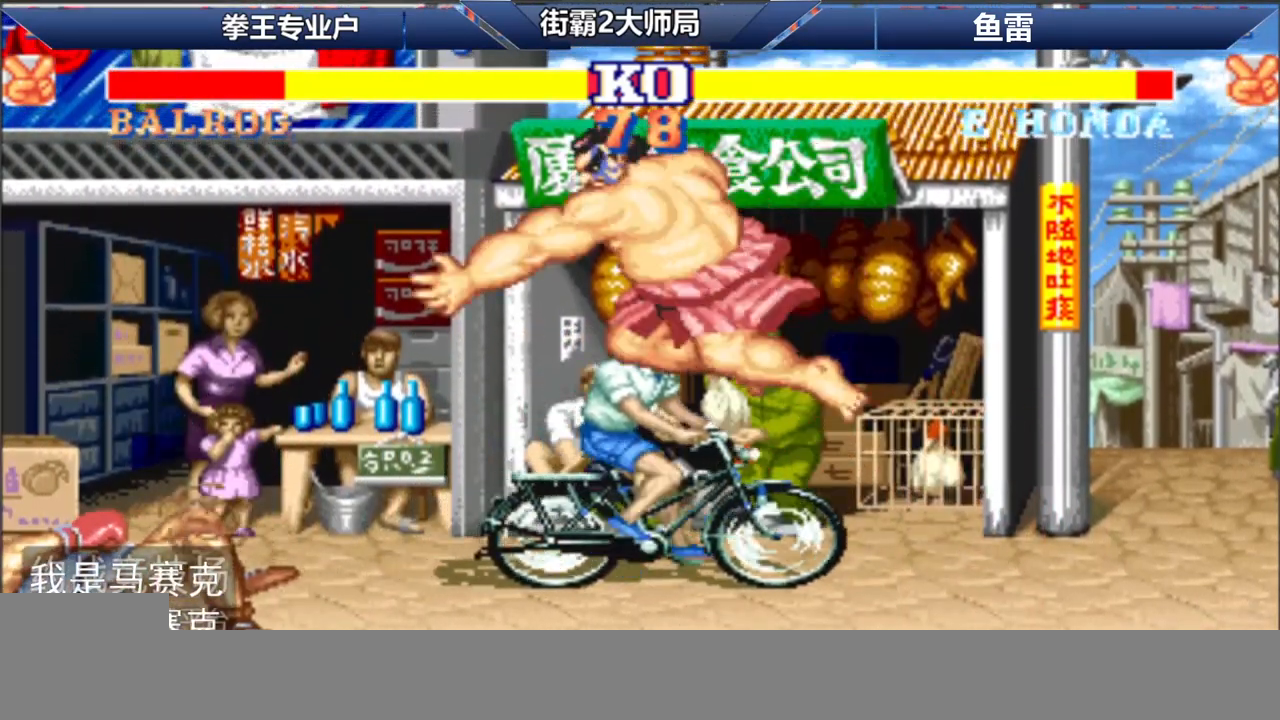
{"dt_ms": 500, "buttons": [], "left_stick": "right", "events": [[17, "B", "up"], [67, "C", "up"], [100, "A", "up"], [133, "D", "down"], [200, "D", "up"], [233, "A", "down"], [300, "D", "down"], [317, "A", "up"], [367, "D", "up"], [500, "left_stick", "right"]]}
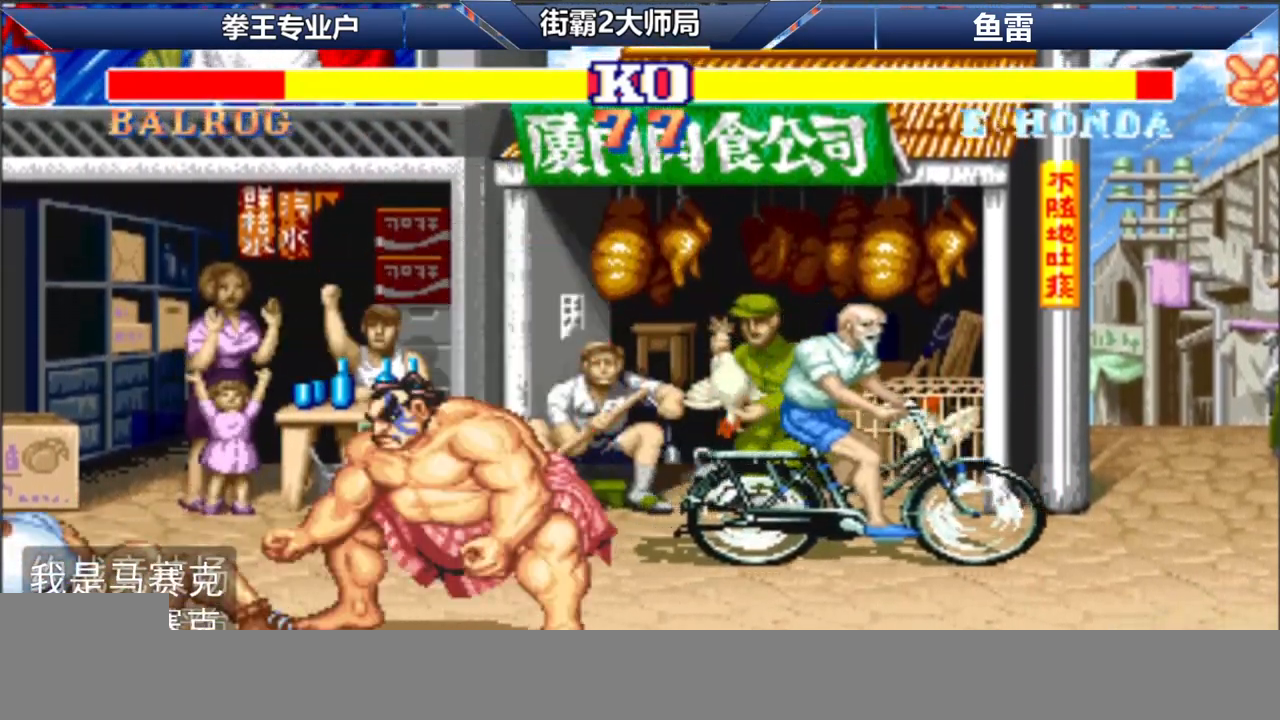
{"dt_ms": 500, "buttons": [], "left_stick": "left", "events": [[133, "left_stick", "down"], [200, "left_stick", "left"], [300, "B", "down"], [333, "C", "down"], [433, "C", "up"], [450, "B", "up"]]}
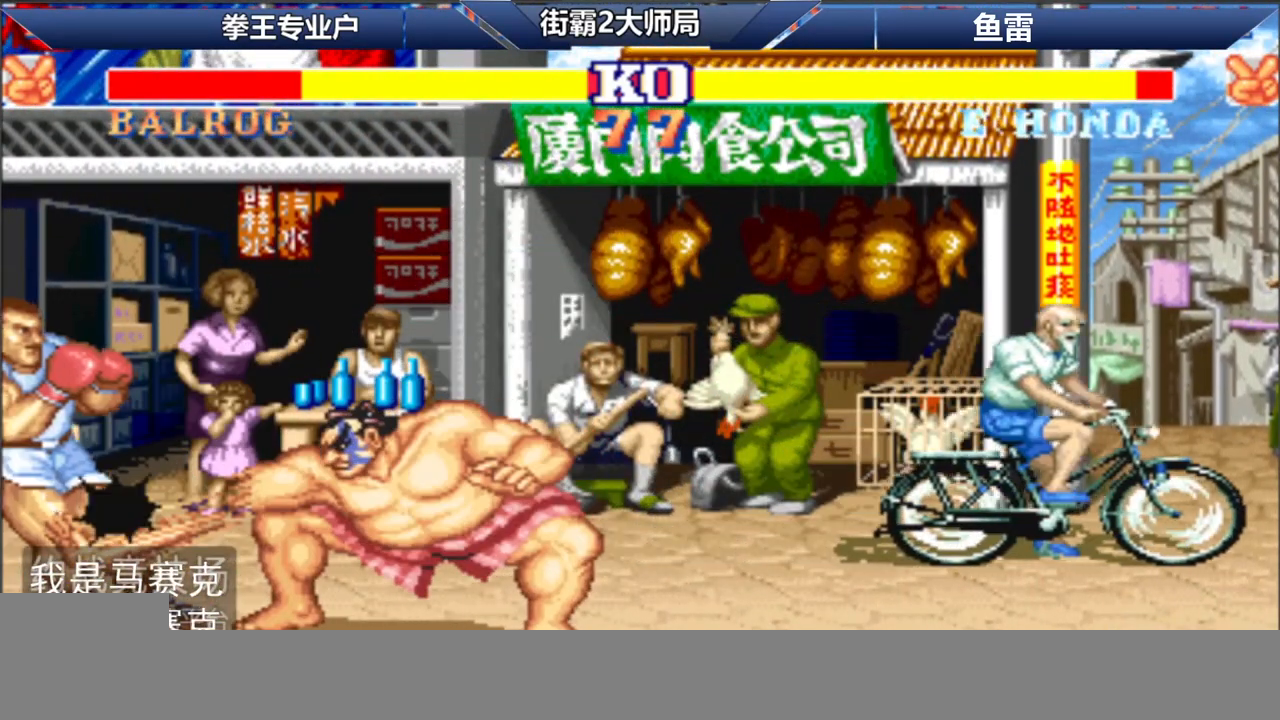
{"dt_ms": 500, "buttons": ["L1", "R1", "D"], "left_stick": "down-left", "events": [[117, "left_stick", "down-left"], [467, "D", "down"], [483, "L1", "down"], [483, "R1", "down"]]}
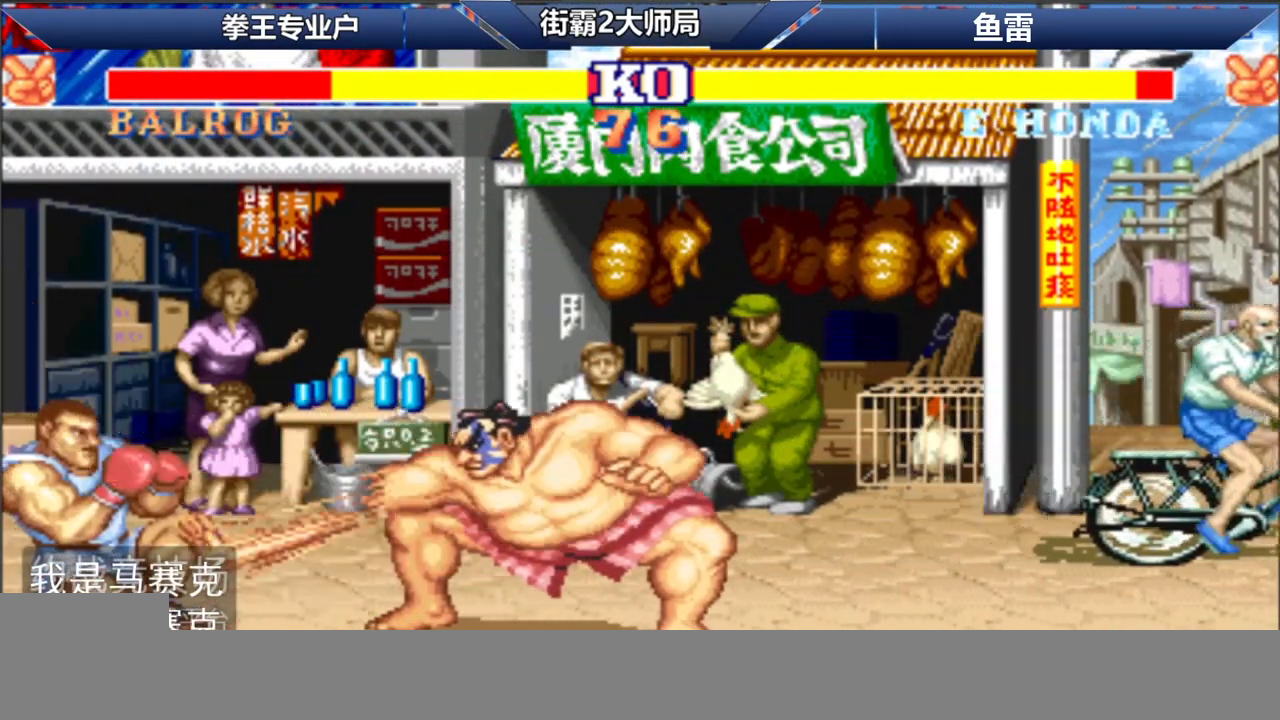
{"dt_ms": 500, "buttons": ["L1", "R1", "D"], "left_stick": "left", "events": [[383, "left_stick", "left"]]}
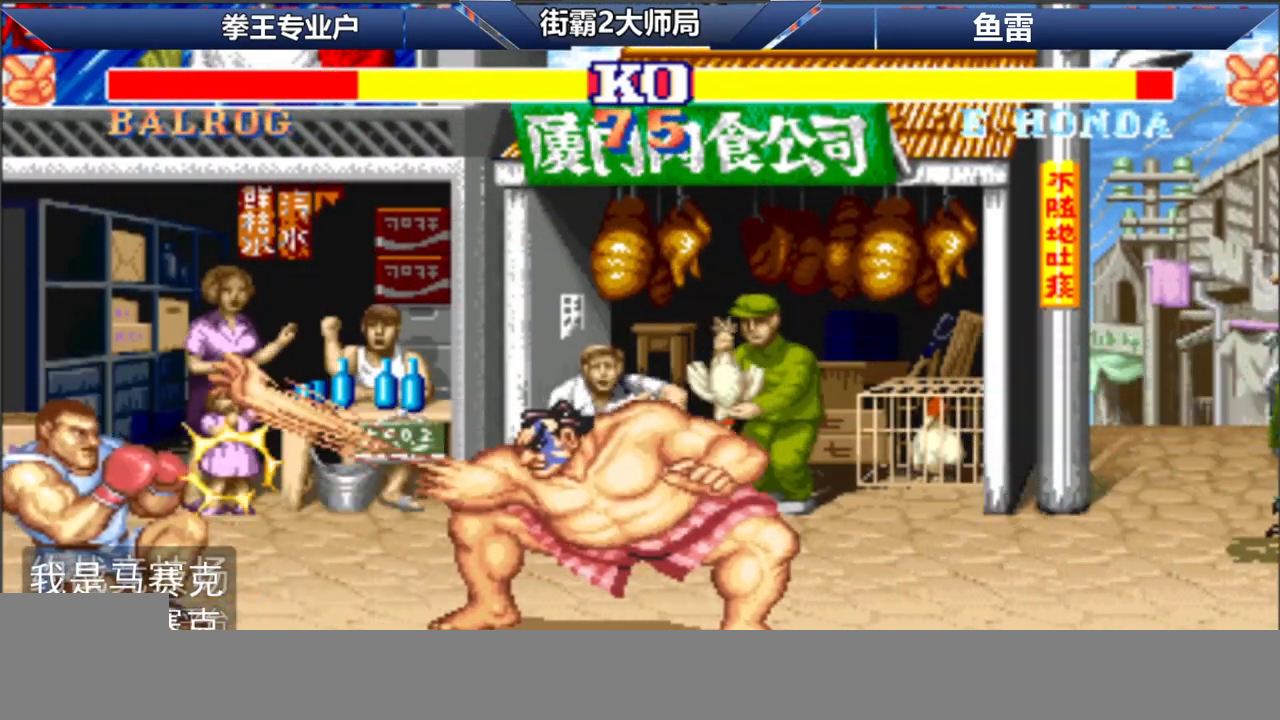
{"dt_ms": 500, "buttons": ["L1", "R1", "D"], "left_stick": "down-left", "events": [[283, "left_stick", "down-left"], [383, "L1", "up"], [400, "D", "up"], [433, "D", "down"], [450, "L1", "down"]]}
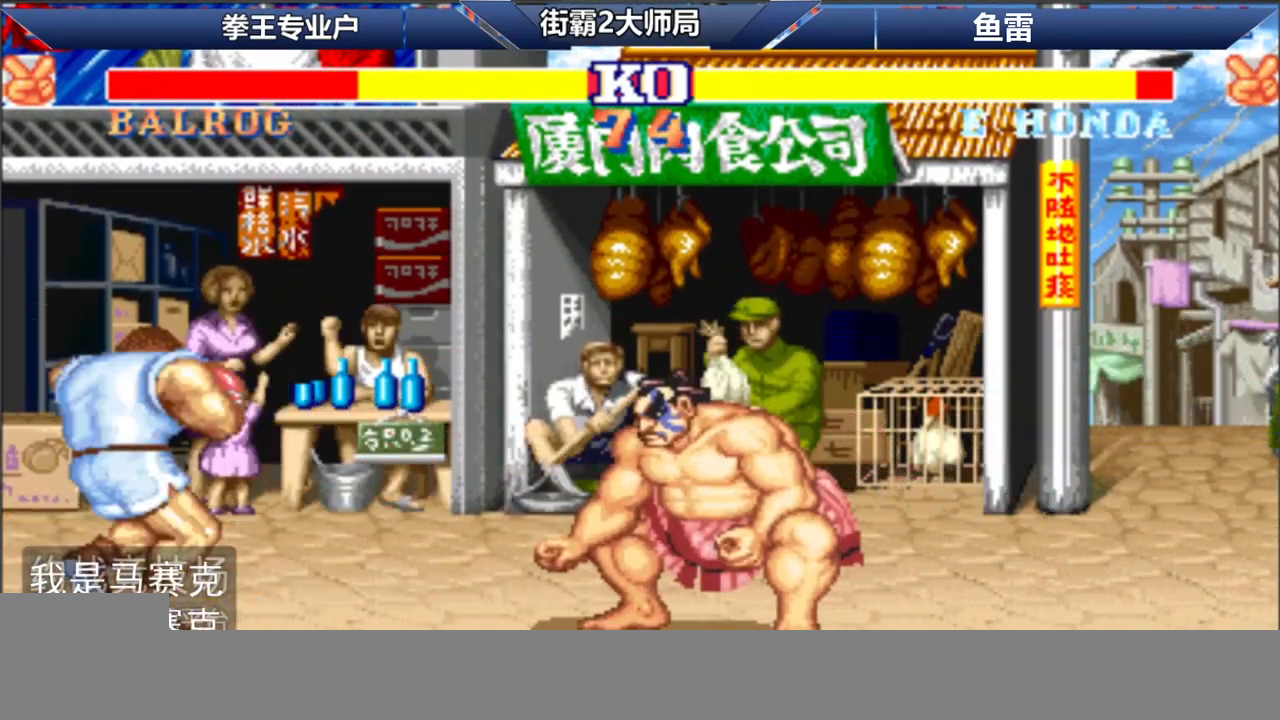
{"dt_ms": 500, "buttons": [], "left_stick": "down-left", "events": [[83, "D", "up"], [83, "L1", "up"], [100, "R1", "up"]]}
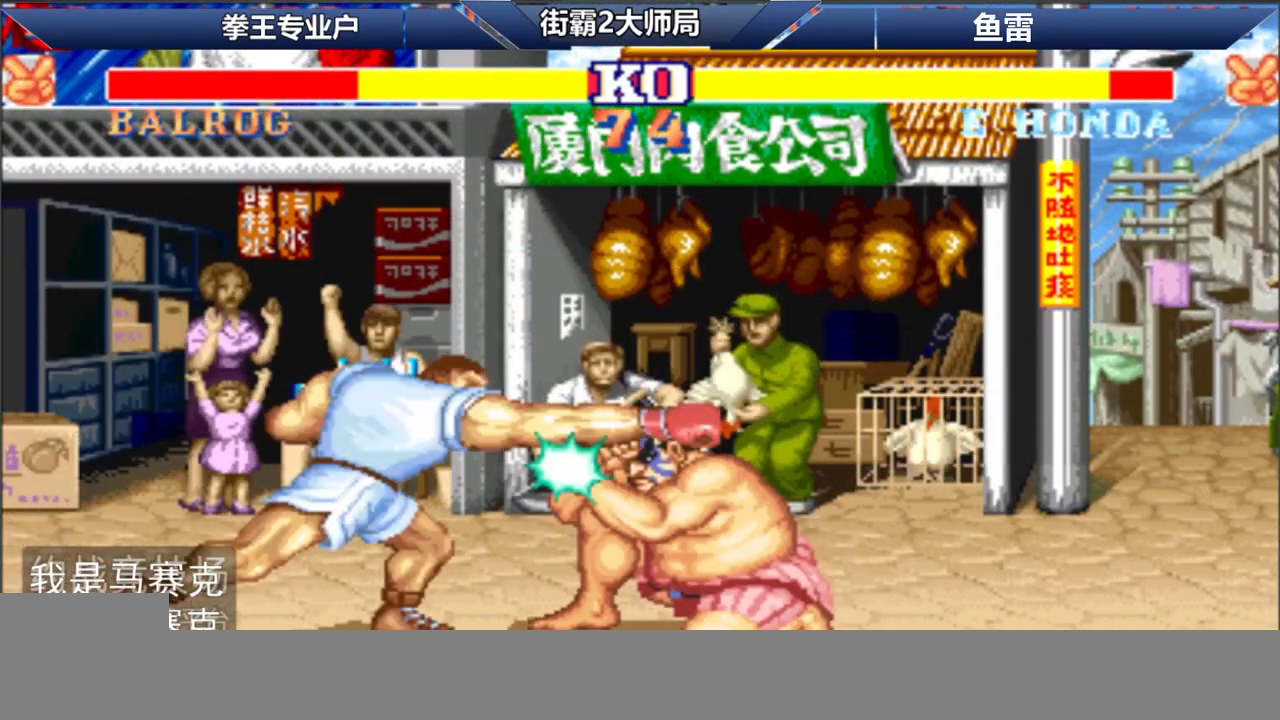
{"dt_ms": 500, "buttons": [], "left_stick": "down-left", "events": [[367, "D", "down"], [483, "D", "up"]]}
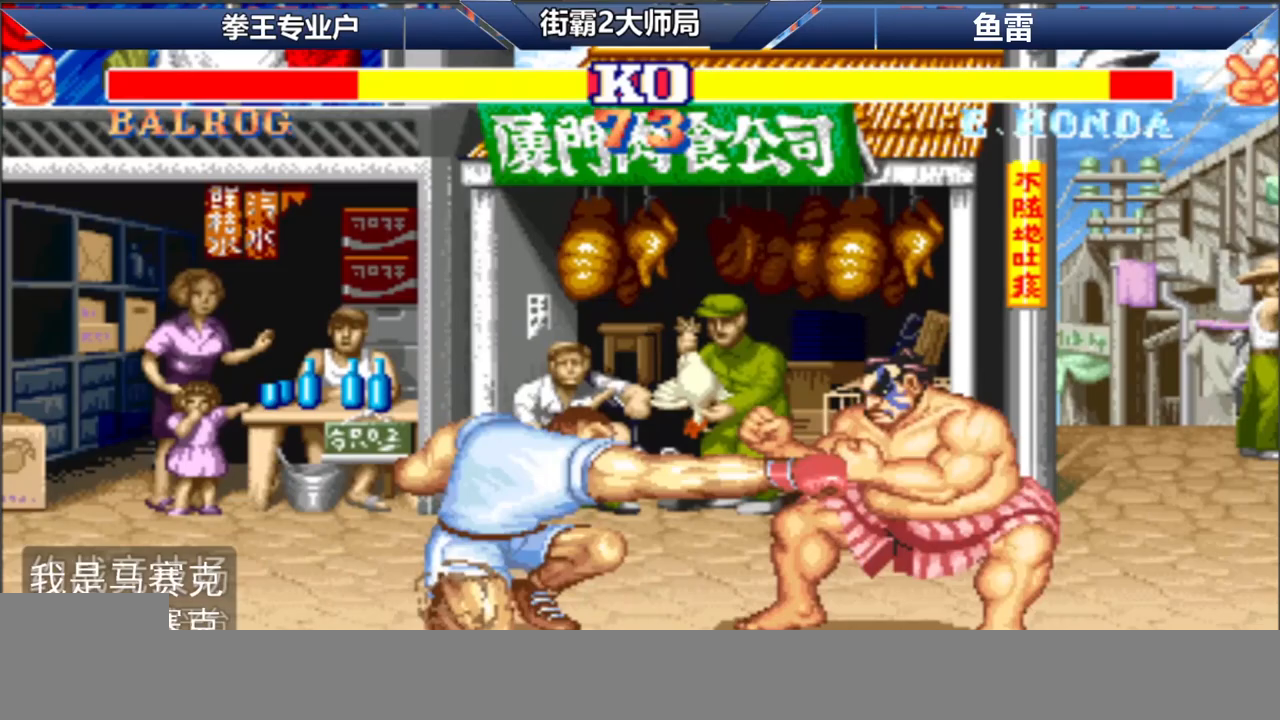
{"dt_ms": 500, "buttons": [], "left_stick": "right", "events": [[133, "left_stick", "right"], [183, "D", "down"], [200, "L1", "down"], [283, "D", "up"], [300, "L1", "up"]]}
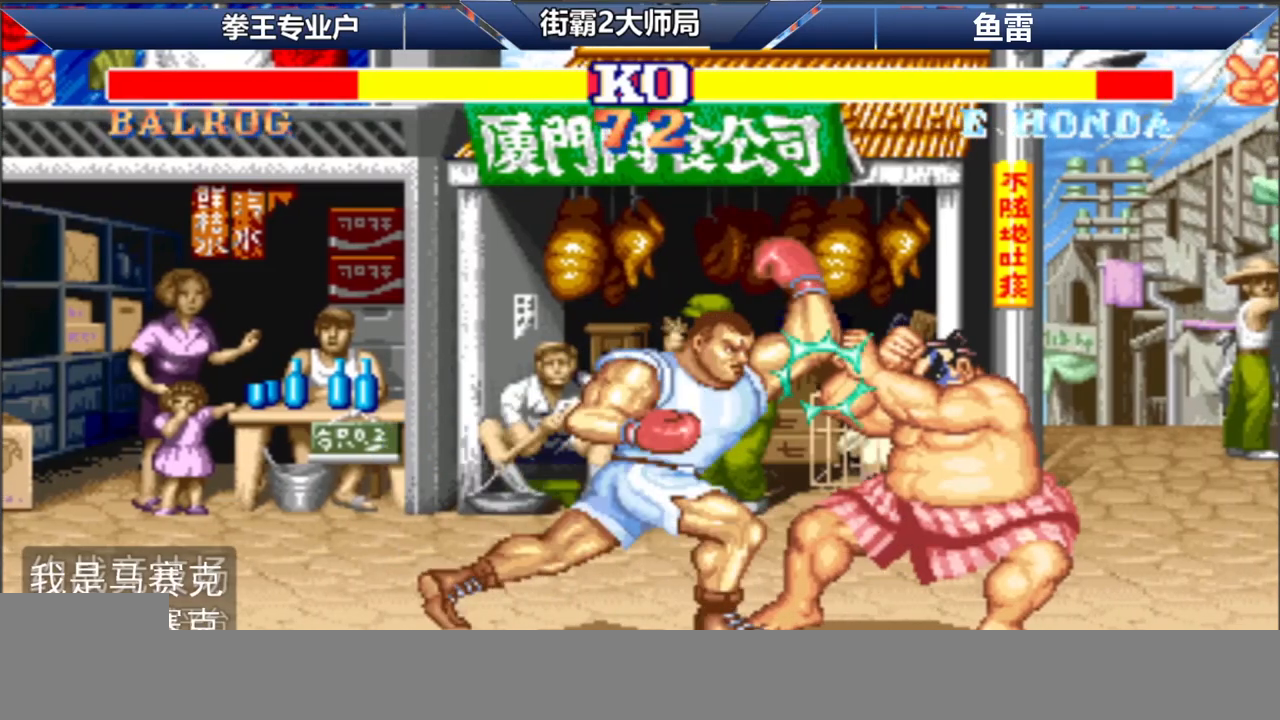
{"dt_ms": 500, "buttons": ["L1", "R1", "D"], "left_stick": "down-left", "events": [[317, "R1", "down"], [317, "left_stick", "down-left"], [417, "D", "down"], [417, "L1", "down"]]}
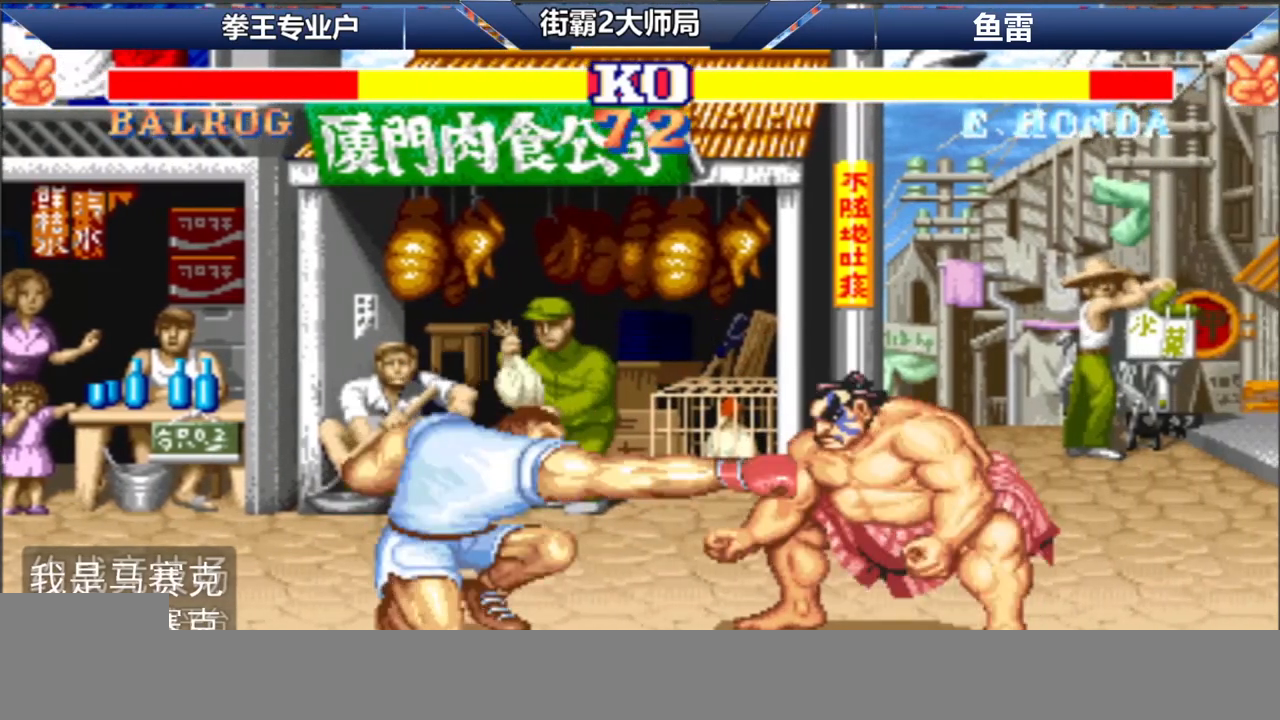
{"dt_ms": 500, "buttons": [], "left_stick": "down-left", "events": [[167, "L1", "up"], [183, "D", "up"], [183, "R1", "up"]]}
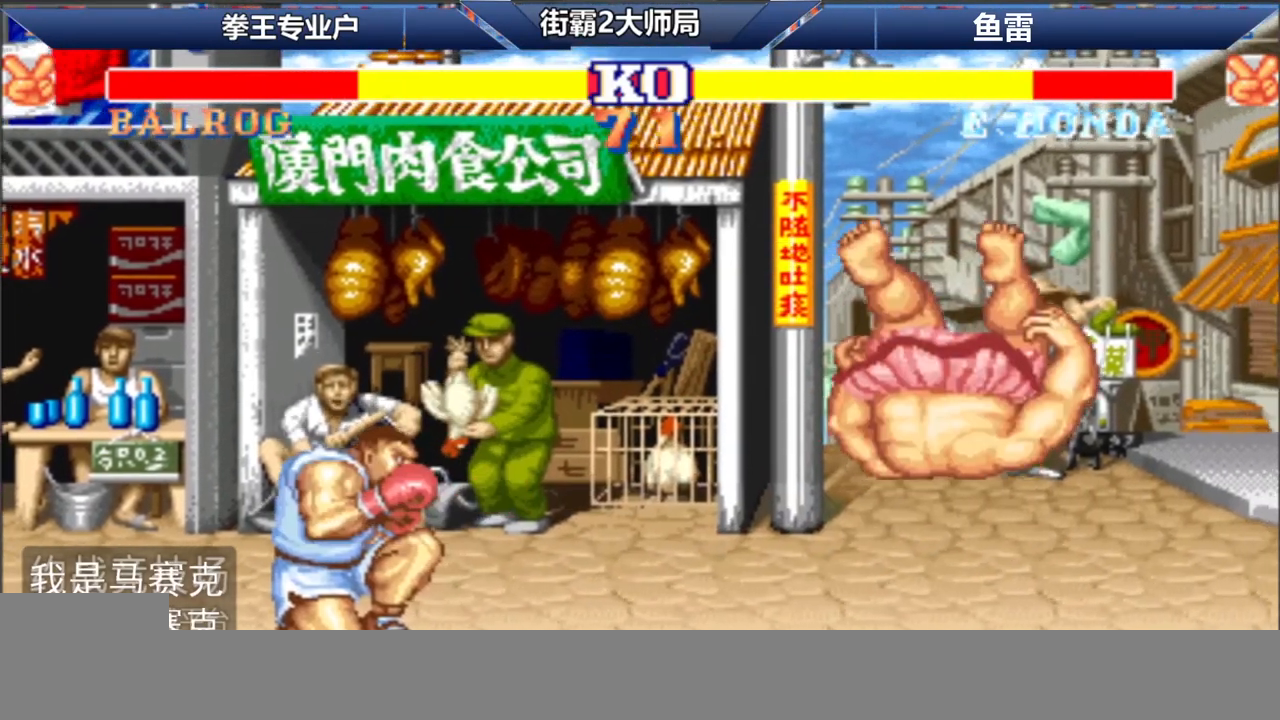
{"dt_ms": 500, "buttons": [], "left_stick": "right", "events": [[33, "left_stick", "right"], [50, "R1", "down"], [100, "R1", "up"]]}
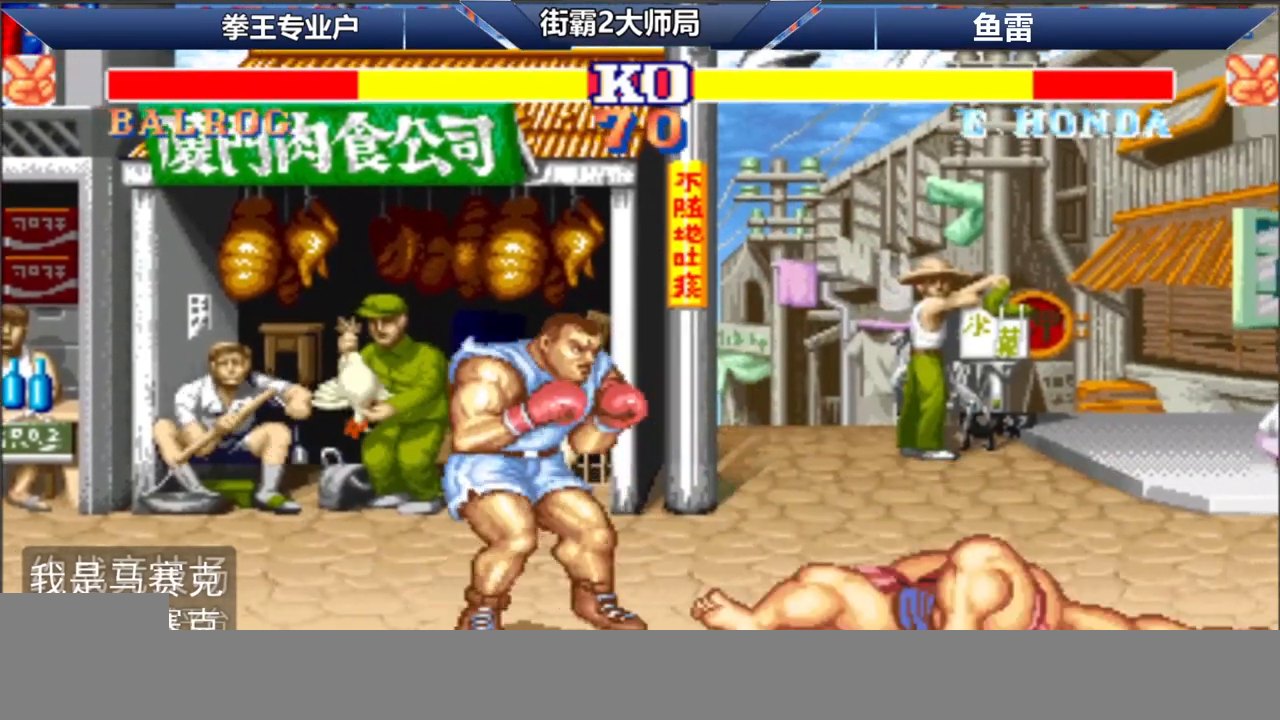
{"dt_ms": 500, "buttons": [], "left_stick": "center", "events": [[417, "L1", "down"], [500, "L1", "up"], [500, "left_stick", "center"]]}
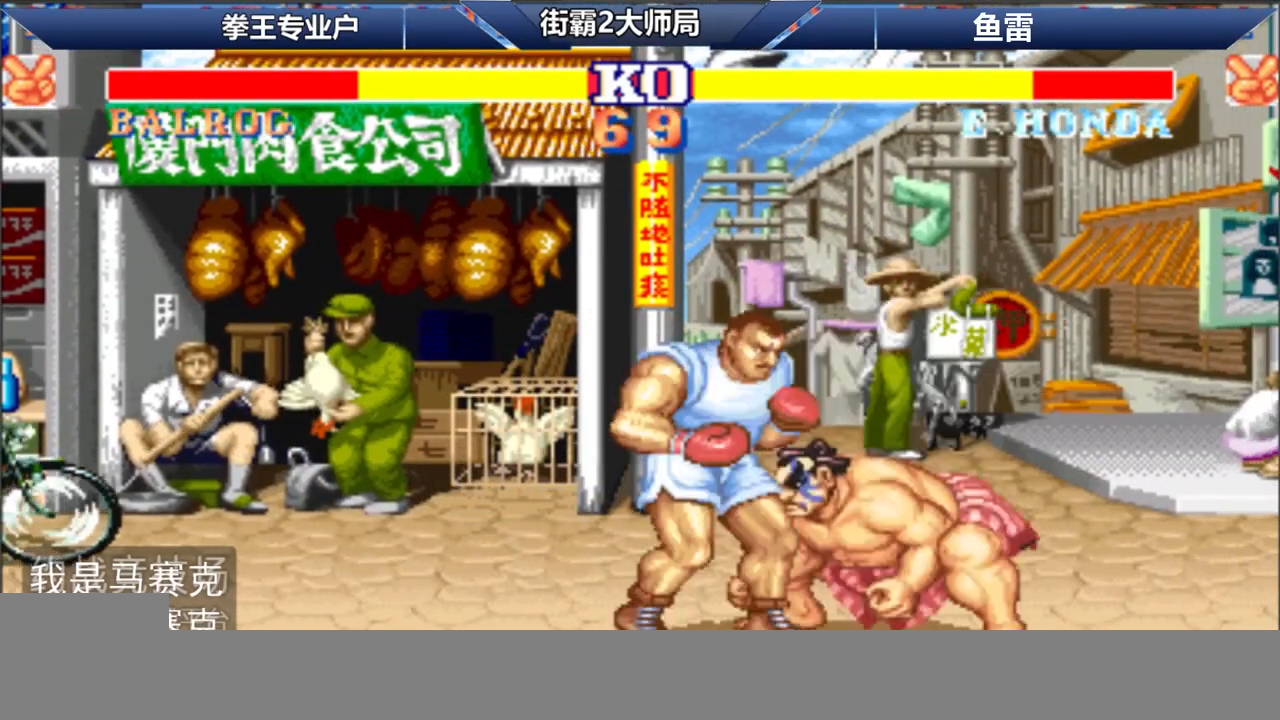
{"dt_ms": 500, "buttons": ["D"], "left_stick": "down-left", "events": [[17, "left_stick", "right"], [50, "left_stick", "down-left"], [467, "D", "down"]]}
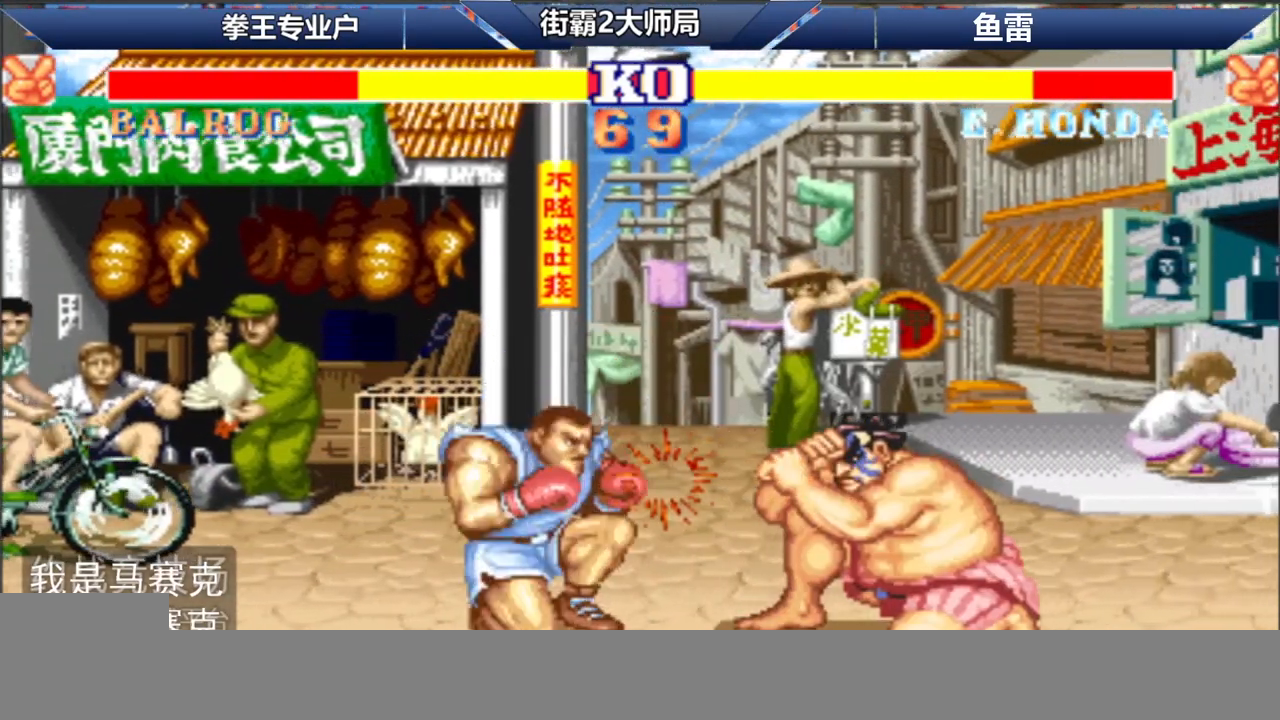
{"dt_ms": 500, "buttons": [], "left_stick": "right", "events": [[50, "D", "up"], [250, "left_stick", "right"], [283, "D", "down"], [300, "L1", "down"], [367, "D", "up"], [383, "L1", "up"]]}